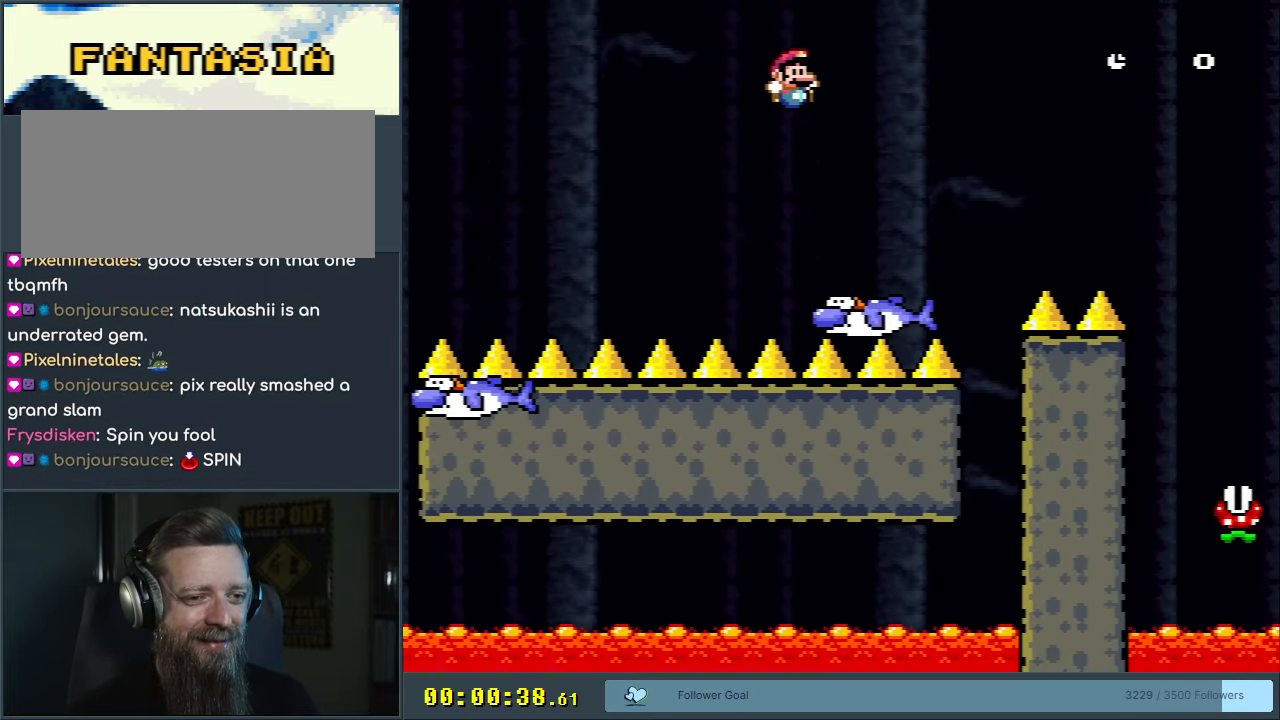
Gameplay with a controller (Nintendo layout); each line is a JSON object with the inputs held at the frame after it. "events" lists button and stick changes between this image and that frame as [ms after this image, input, new state], when the widget could be followed in between. Not read: L3 R3.
{"buttons": ["A", "X", "DPAD_RIGHT"], "events": [[200, "A", "down"]]}
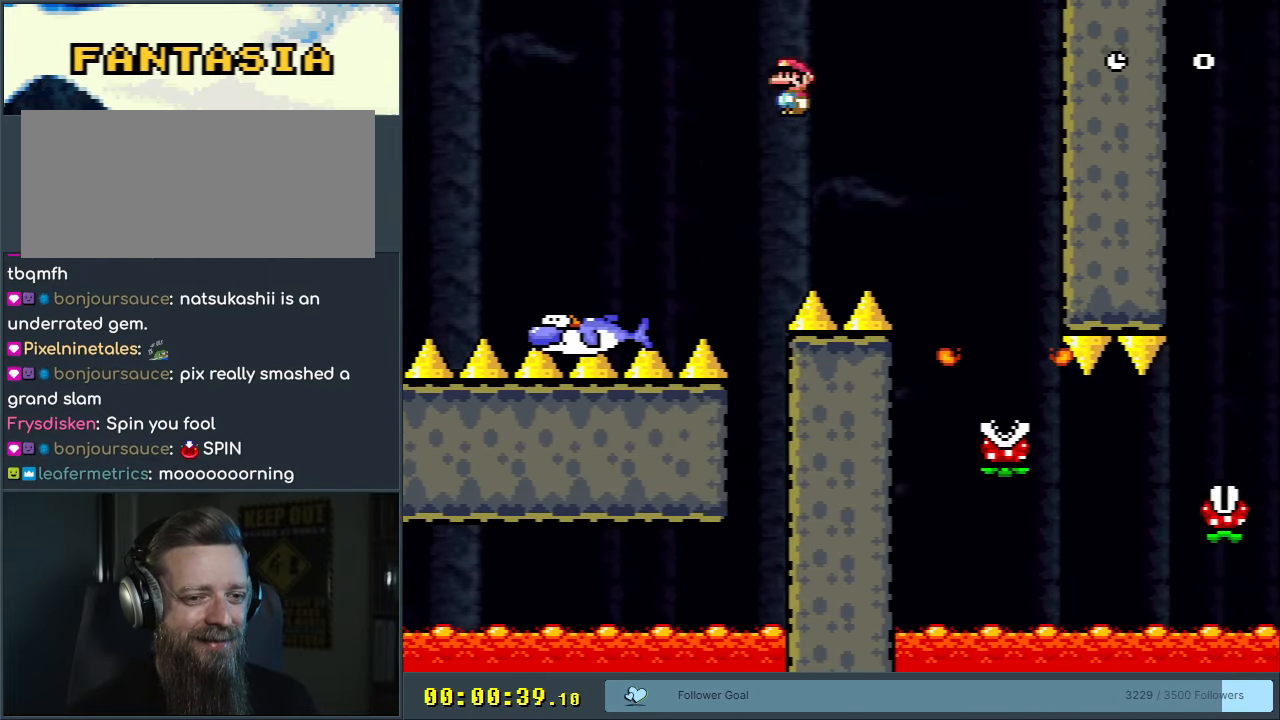
{"buttons": ["X"], "events": [[50, "DPAD_RIGHT", "up"], [350, "DPAD_LEFT", "down"], [400, "A", "up"], [483, "DPAD_LEFT", "up"]]}
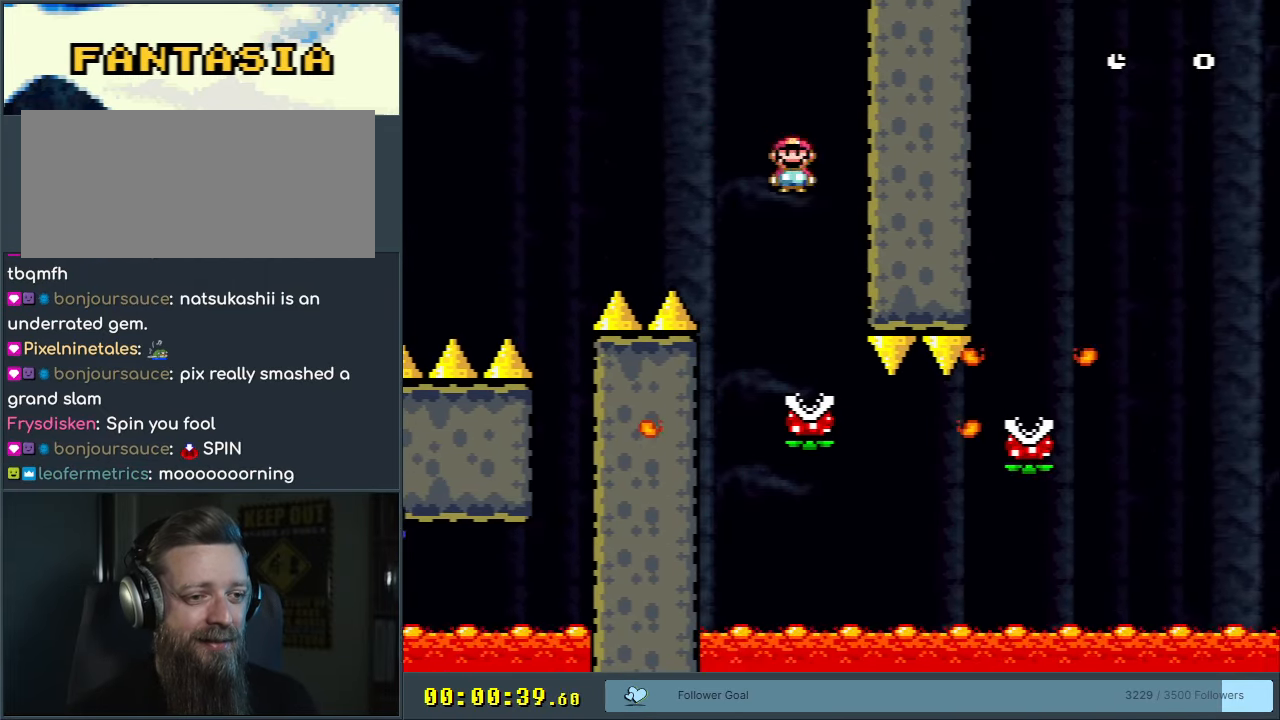
{"buttons": ["X"], "events": [[67, "A", "down"], [350, "A", "up"]]}
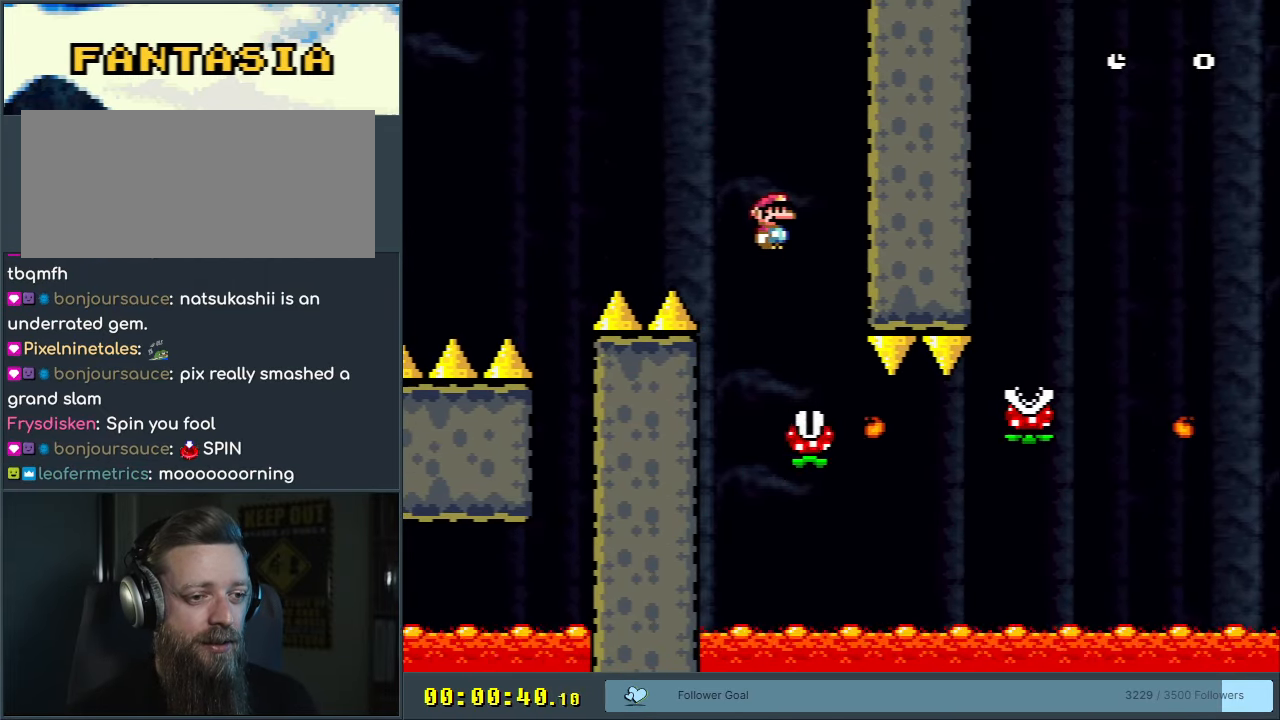
{"buttons": ["A", "X"], "events": [[17, "DPAD_RIGHT", "down"], [117, "DPAD_RIGHT", "up"], [350, "A", "down"]]}
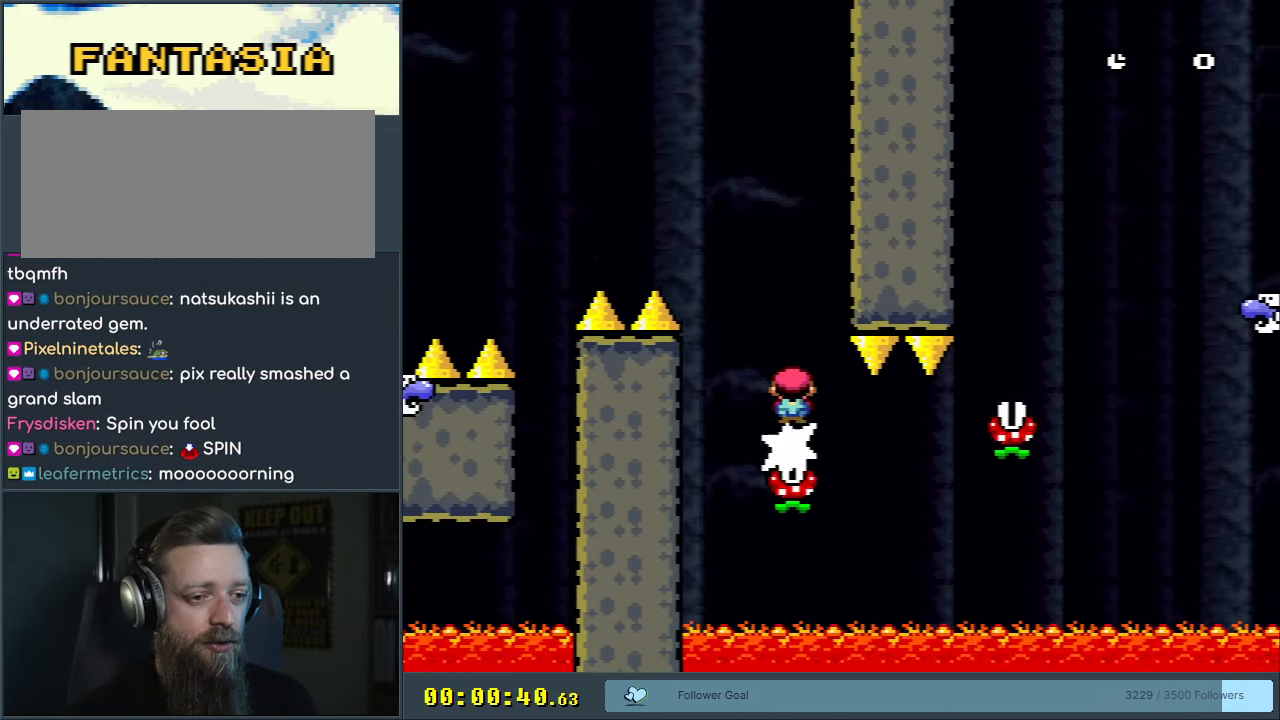
{"buttons": ["X"], "events": [[17, "DPAD_LEFT", "down"], [133, "A", "up"], [133, "DPAD_LEFT", "up"], [233, "A", "down"], [483, "A", "up"]]}
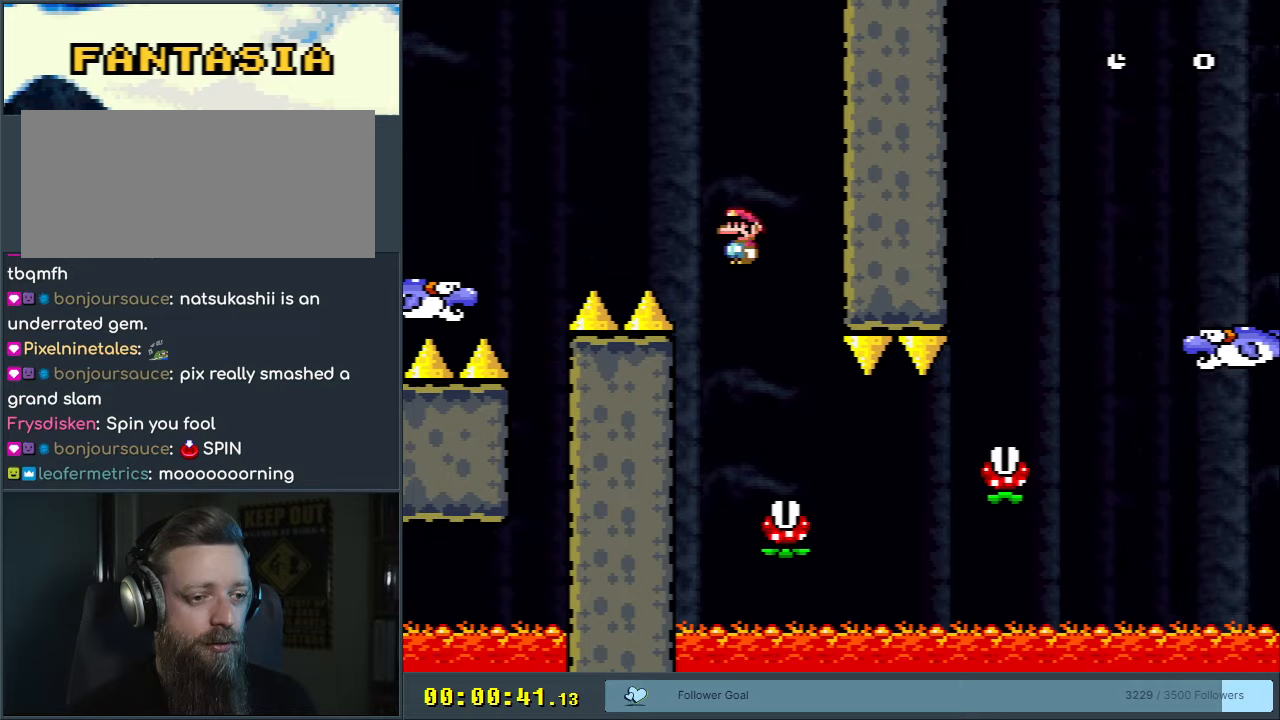
{"buttons": ["A", "X", "DPAD_RIGHT"], "events": [[50, "DPAD_RIGHT", "down"], [400, "A", "down"]]}
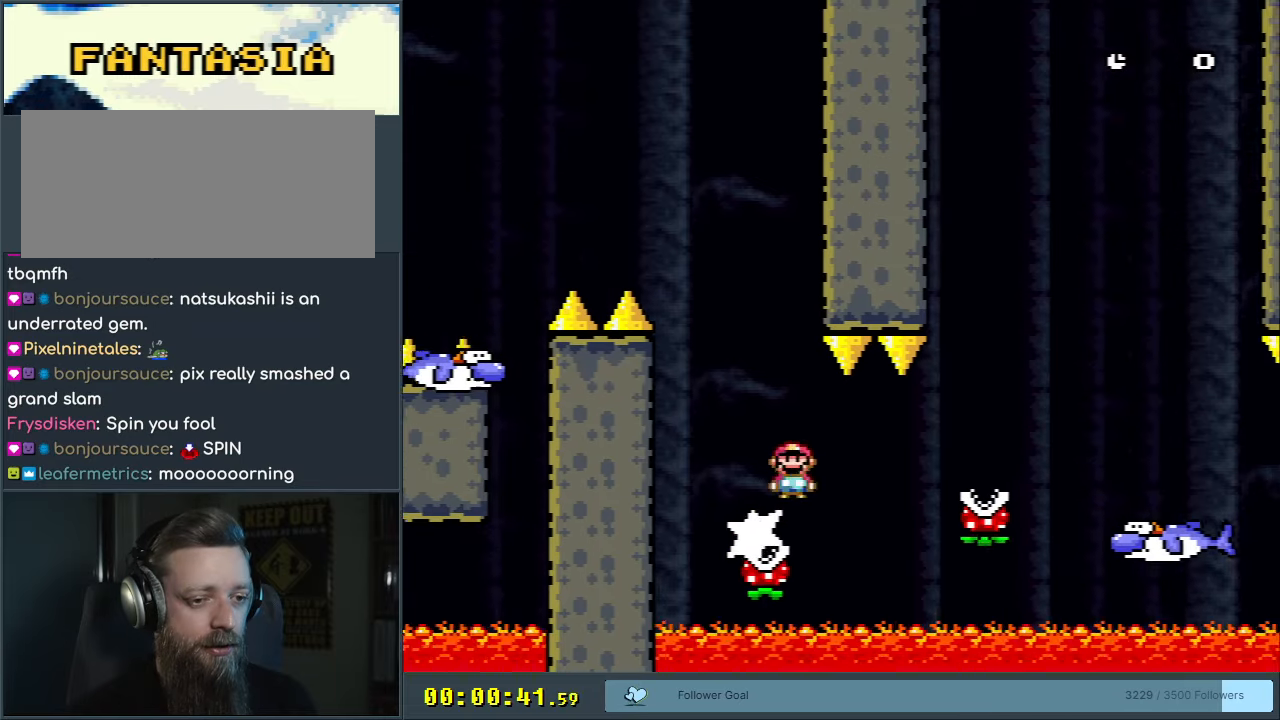
{"buttons": ["A", "X"], "events": [[500, "DPAD_RIGHT", "up"]]}
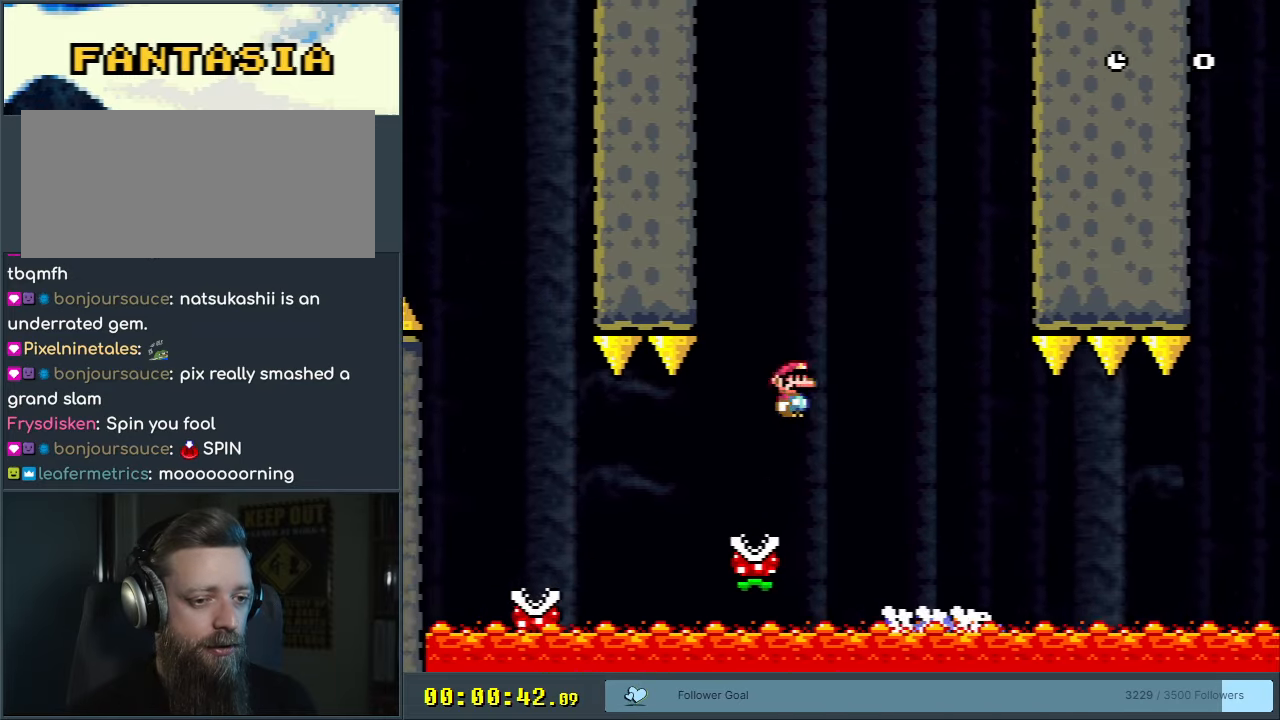
{"buttons": ["Y", "DPAD_RIGHT"], "events": [[217, "DPAD_LEFT", "down"], [367, "A", "up"], [367, "DPAD_LEFT", "up"], [433, "DPAD_RIGHT", "down"], [433, "X", "up"], [433, "Y", "down"]]}
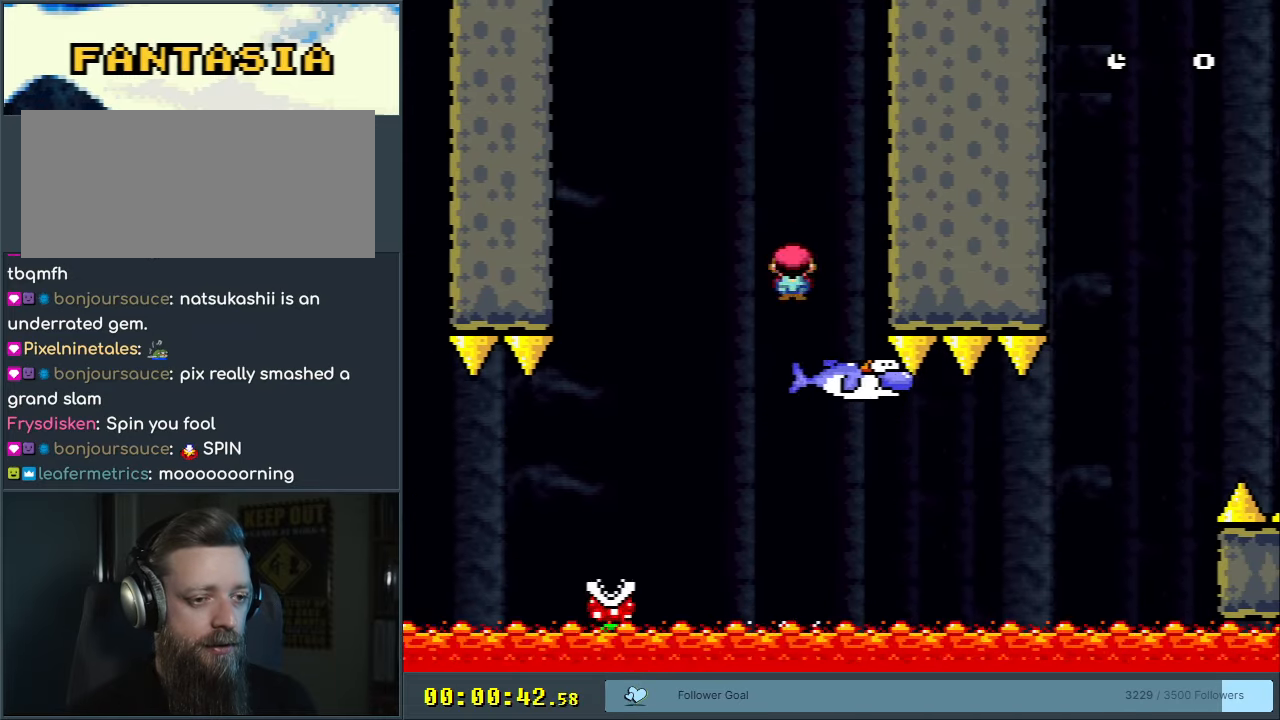
{"buttons": ["Y"], "events": [[50, "DPAD_RIGHT", "up"], [300, "B", "down"], [300, "DPAD_LEFT", "down"], [467, "DPAD_LEFT", "up"], [500, "B", "up"]]}
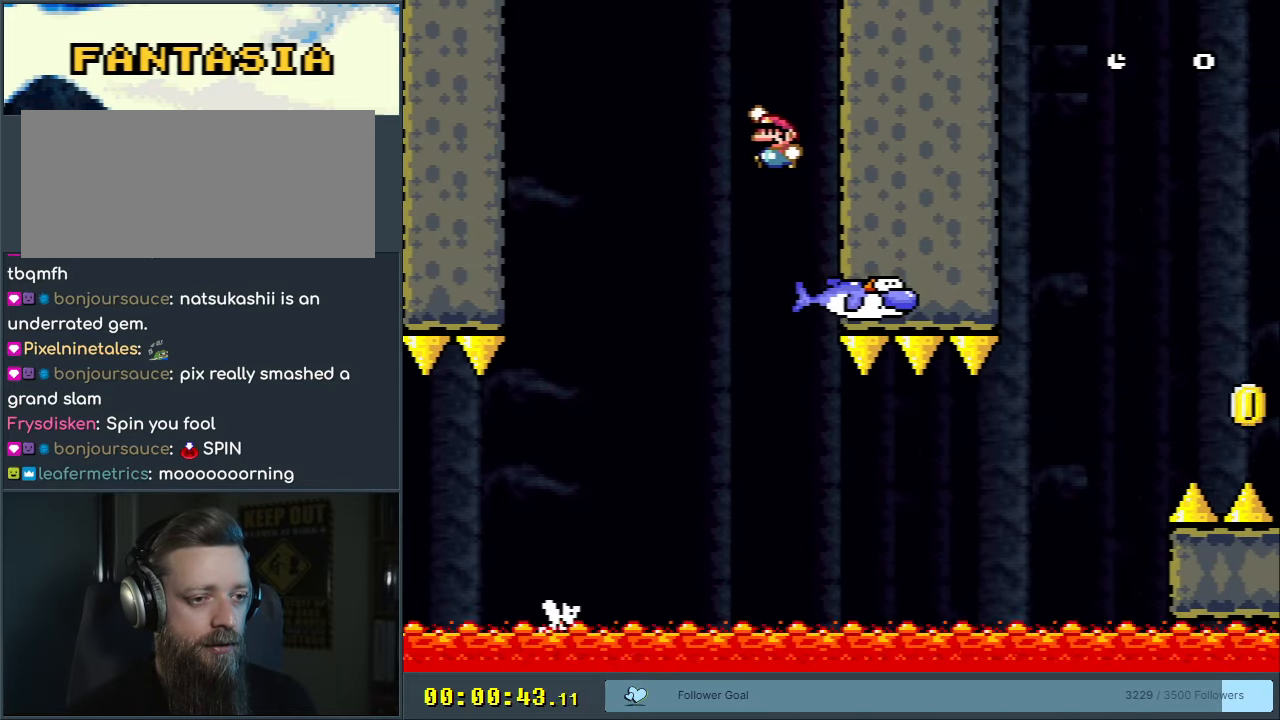
{"buttons": ["B", "Y", "DPAD_RIGHT"], "events": [[200, "B", "down"], [200, "DPAD_RIGHT", "down"]]}
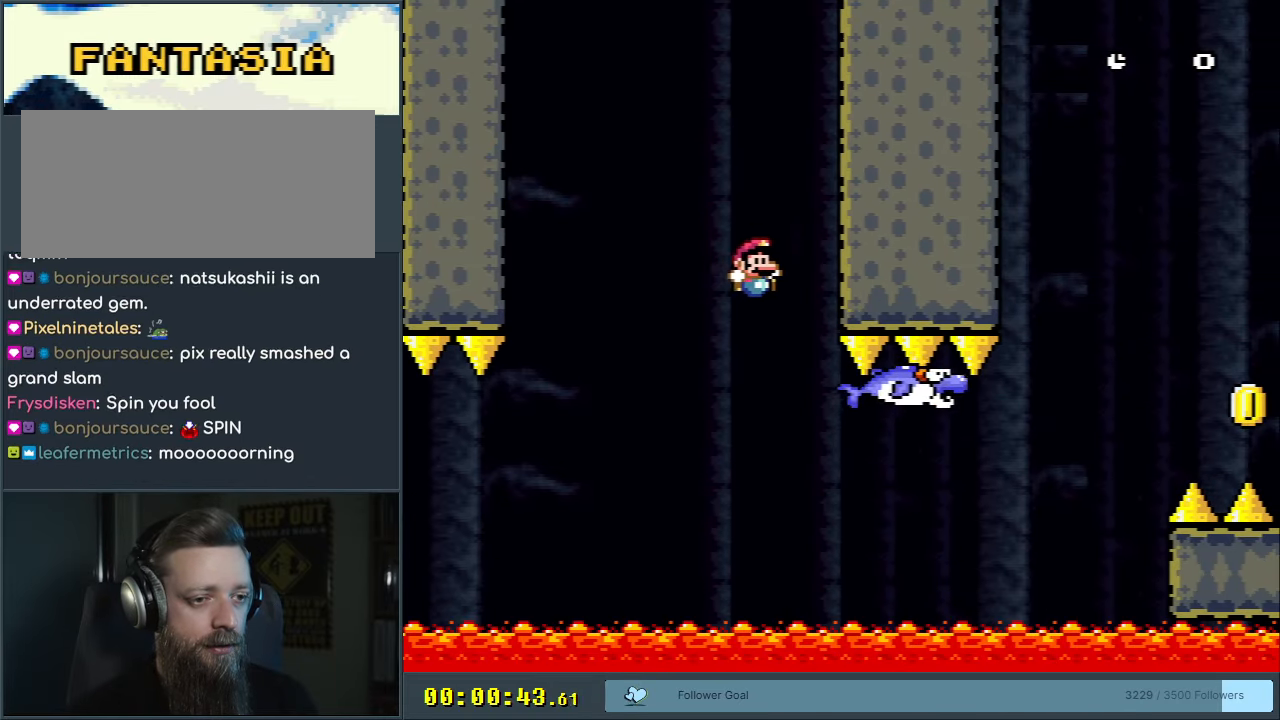
{"buttons": ["B", "Y", "DPAD_RIGHT"], "events": [[267, "B", "up"], [400, "B", "down"]]}
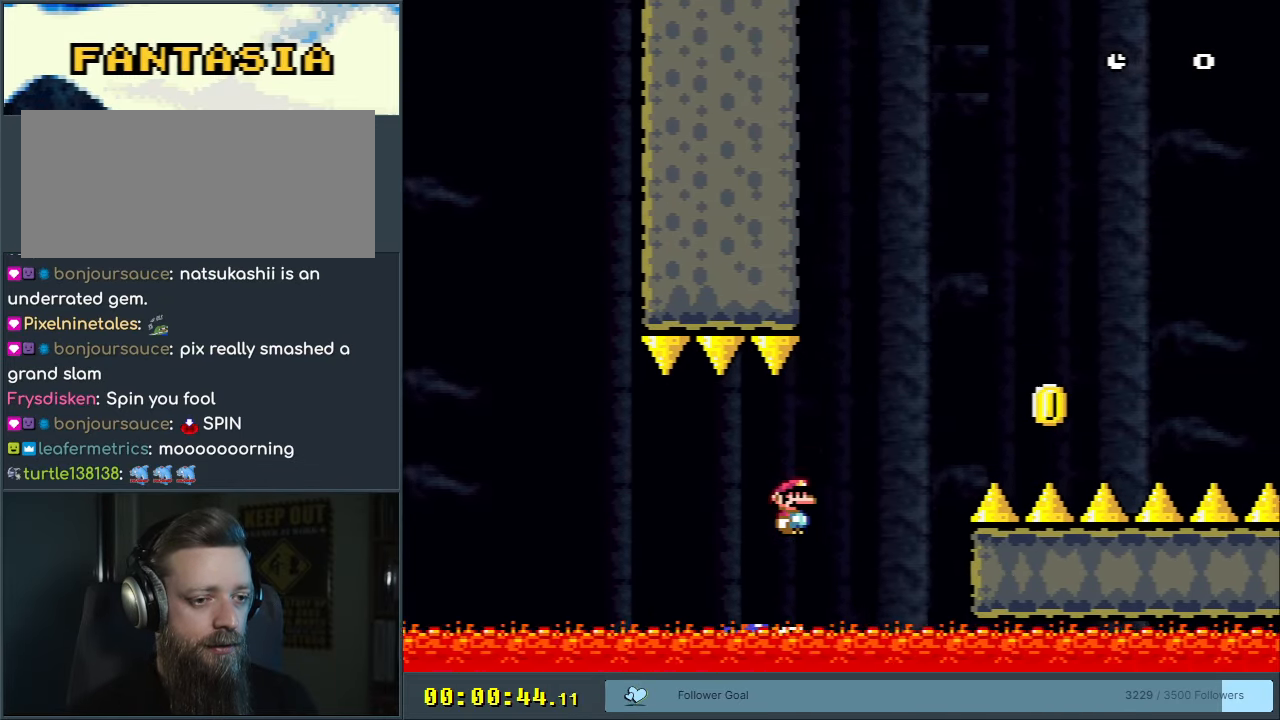
{"buttons": ["Y", "DPAD_RIGHT"], "events": [[417, "B", "up"]]}
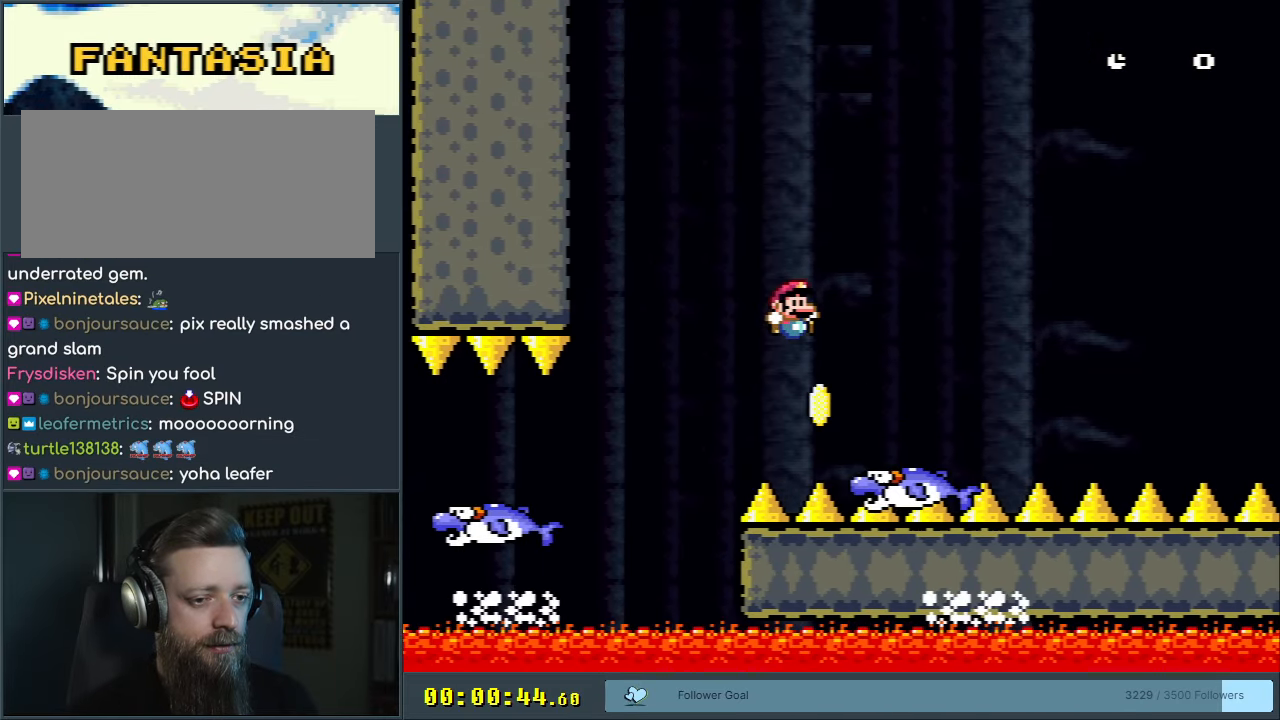
{"buttons": ["Y", "DPAD_RIGHT"], "events": [[183, "B", "down"], [483, "B", "up"]]}
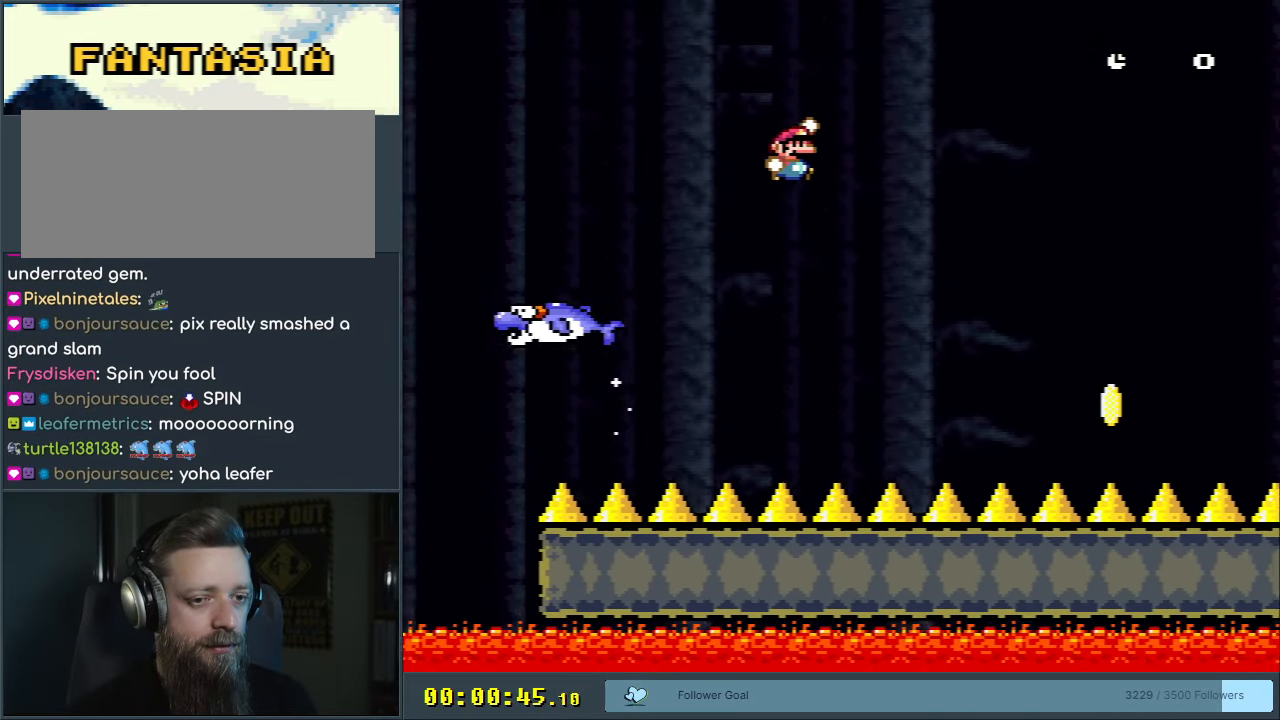
{"buttons": ["B", "Y", "DPAD_RIGHT"], "events": [[50, "B", "down"]]}
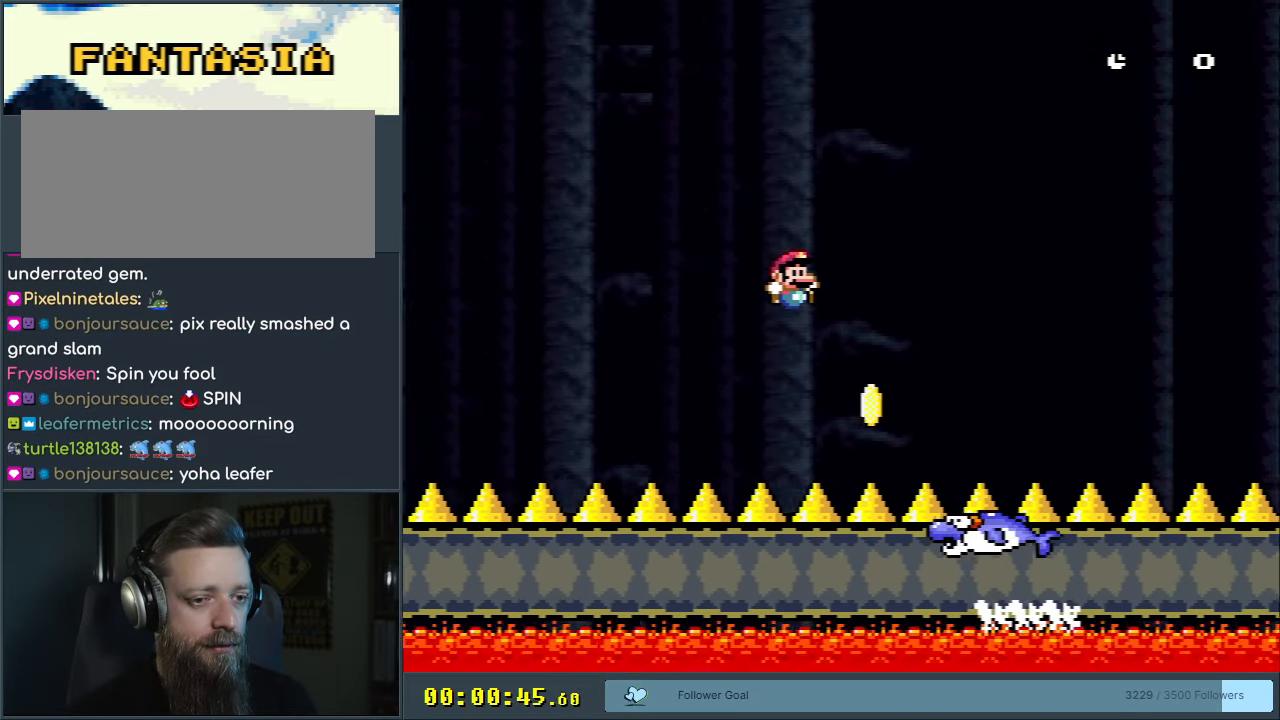
{"buttons": ["B", "Y", "DPAD_RIGHT"], "events": [[100, "B", "up"], [400, "B", "down"]]}
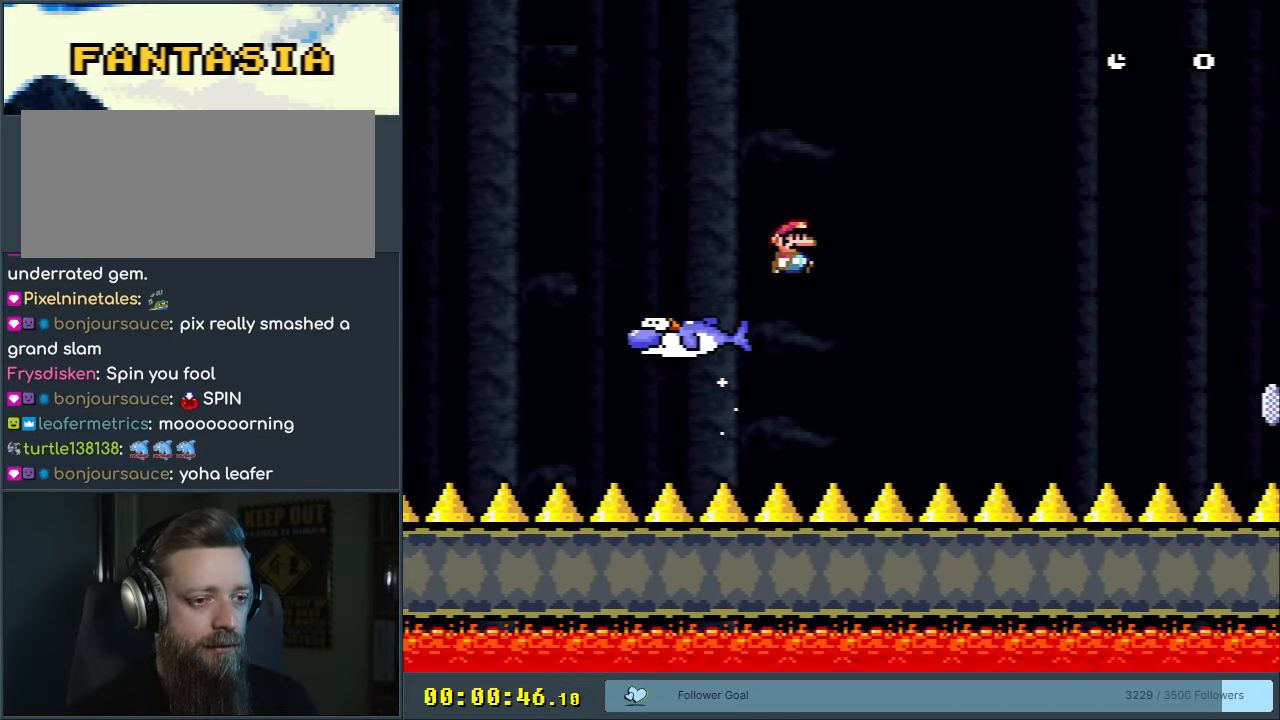
{"buttons": ["B", "Y", "DPAD_RIGHT"], "events": []}
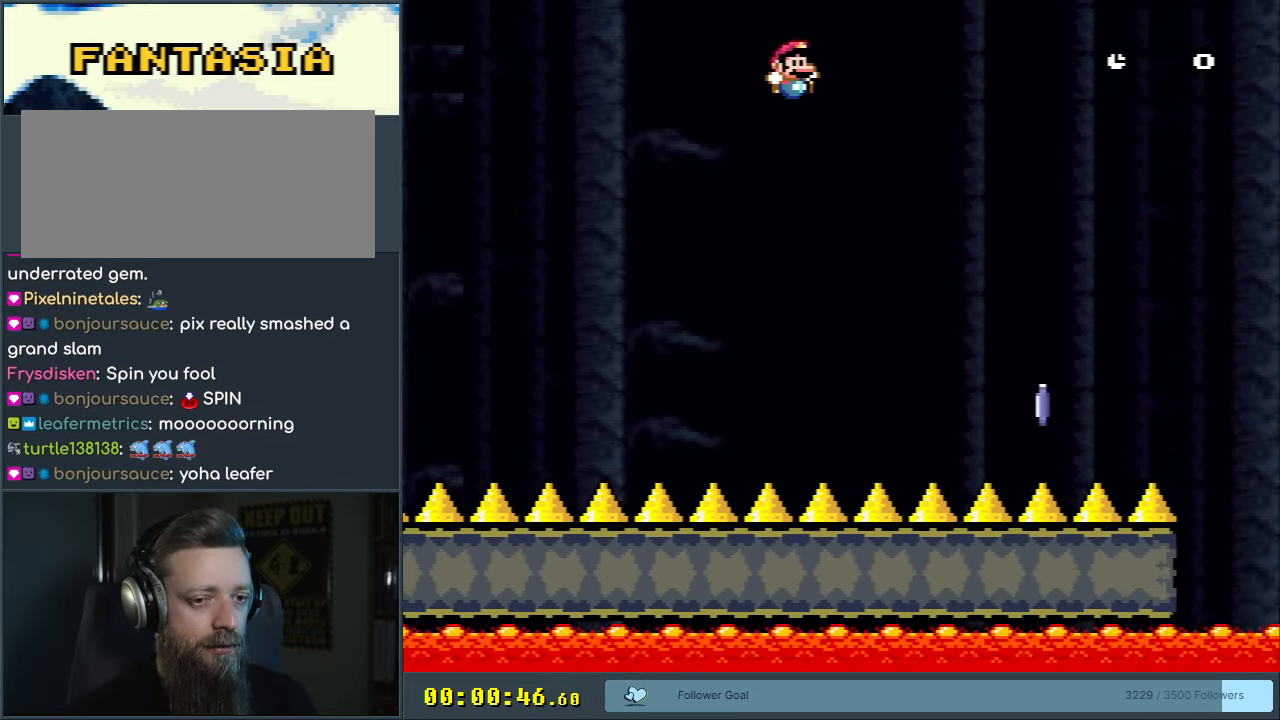
{"buttons": ["X", "DPAD_RIGHT"], "events": [[383, "X", "down"], [417, "B", "up"], [450, "Y", "up"]]}
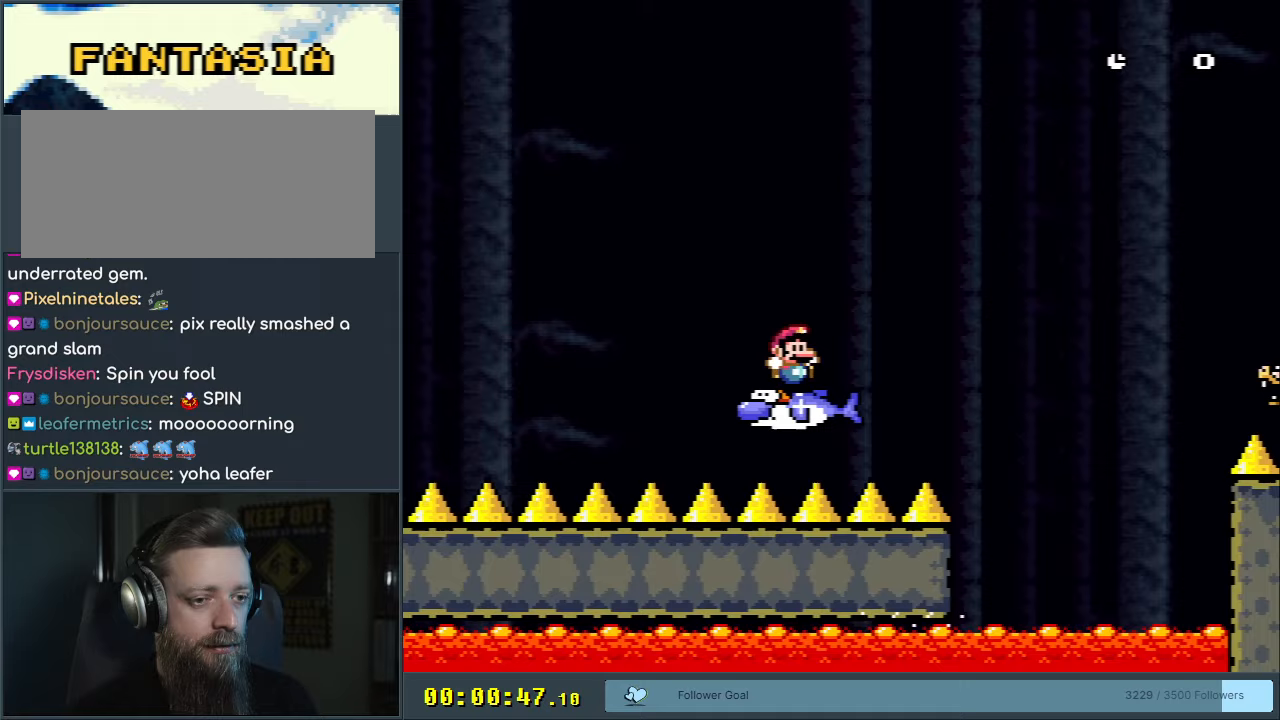
{"buttons": ["A", "X", "DPAD_RIGHT"], "events": [[100, "A", "down"]]}
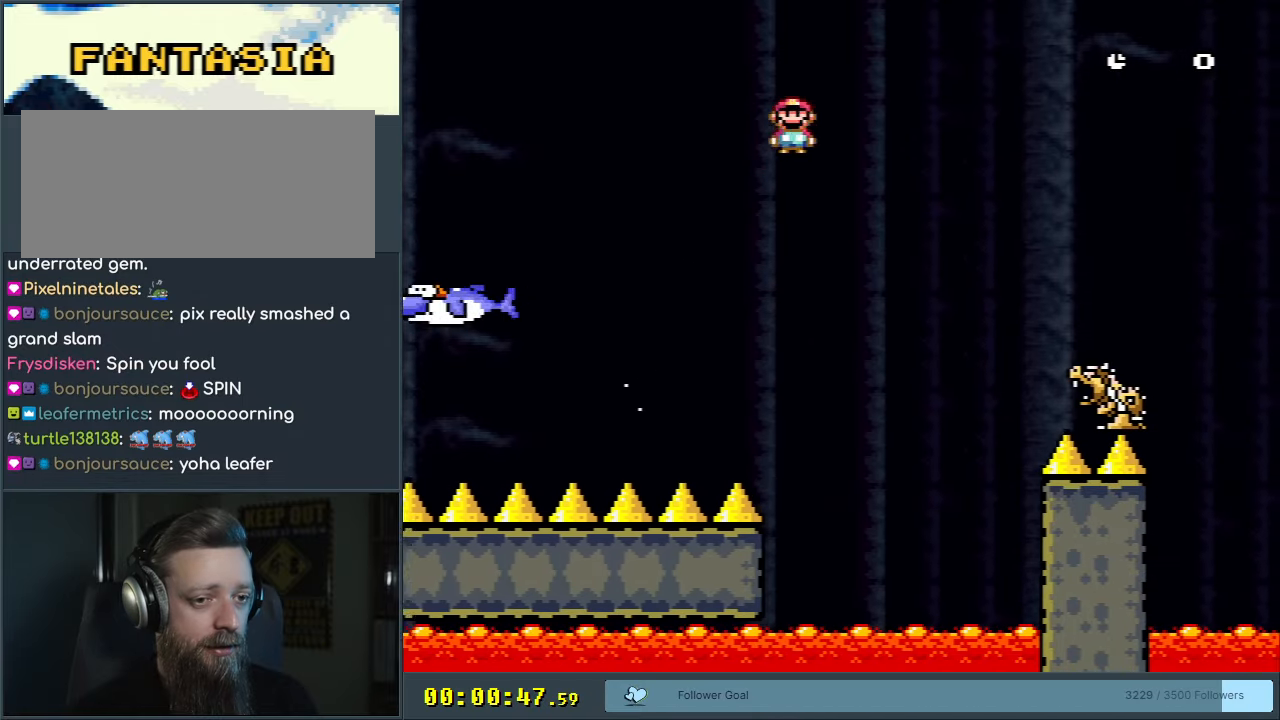
{"buttons": ["A", "X", "DPAD_RIGHT"], "events": []}
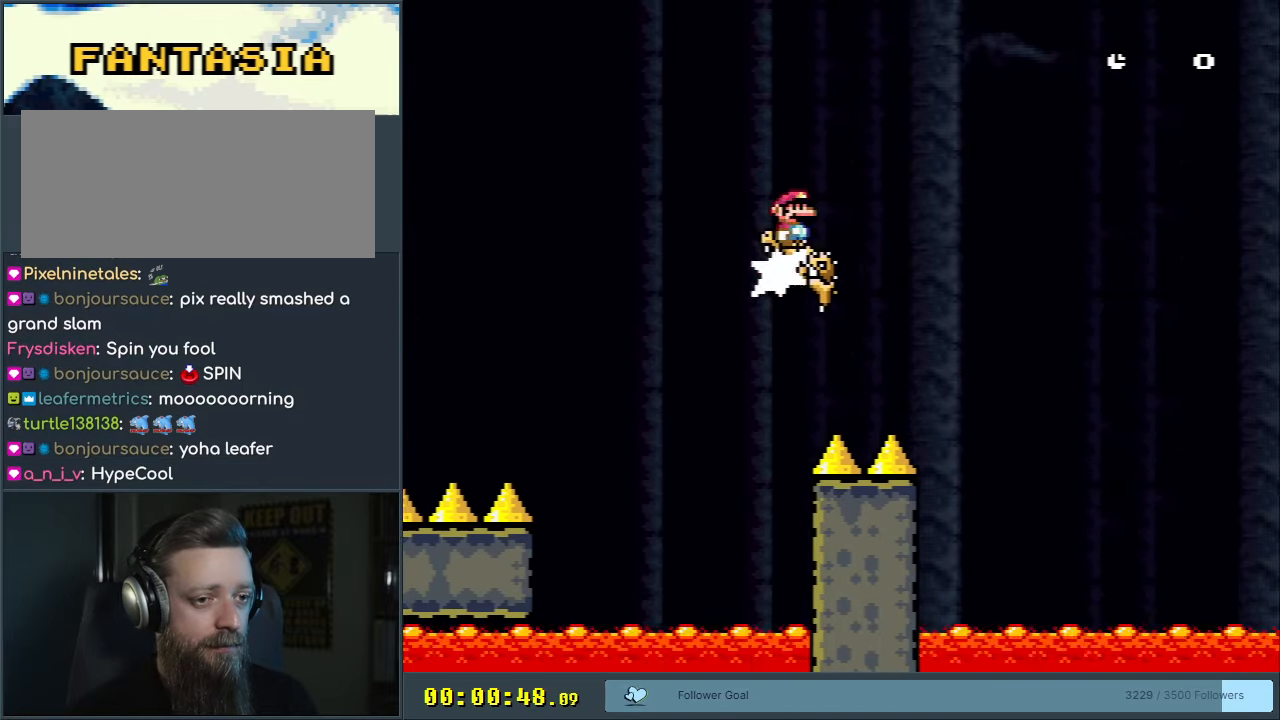
{"buttons": ["A", "X", "DPAD_RIGHT"], "events": []}
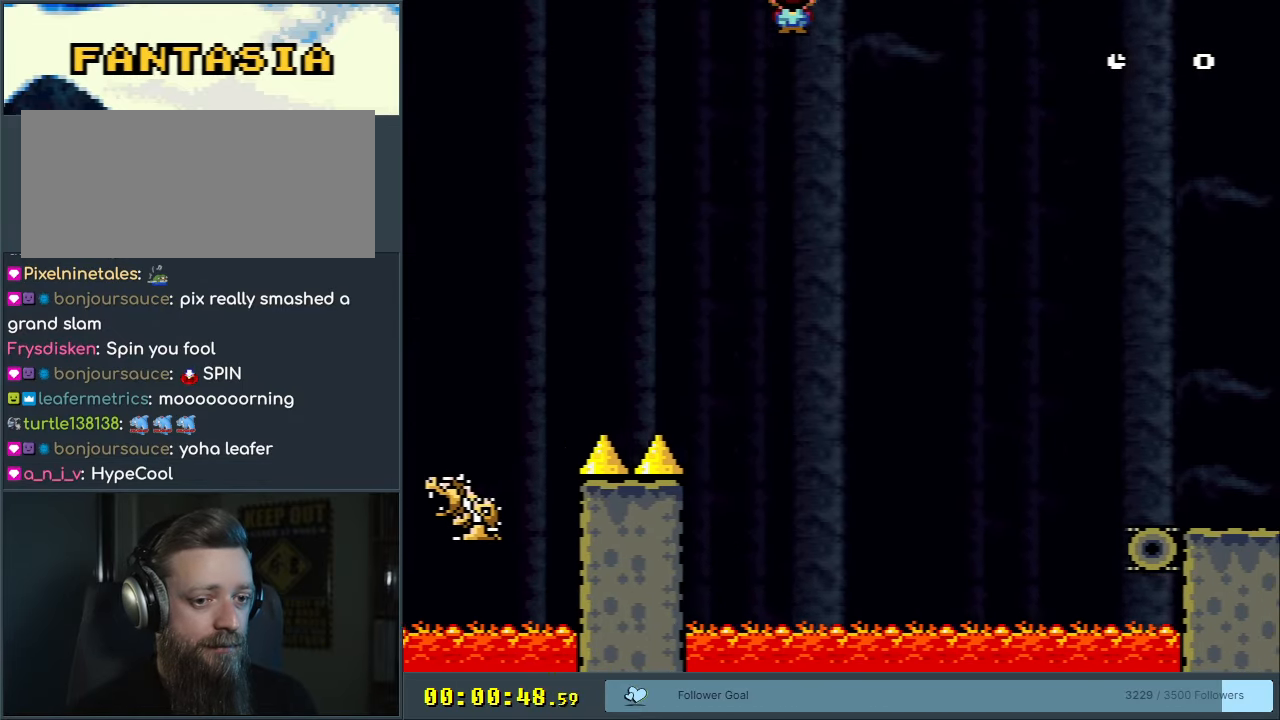
{"buttons": ["A", "X", "DPAD_RIGHT"], "events": []}
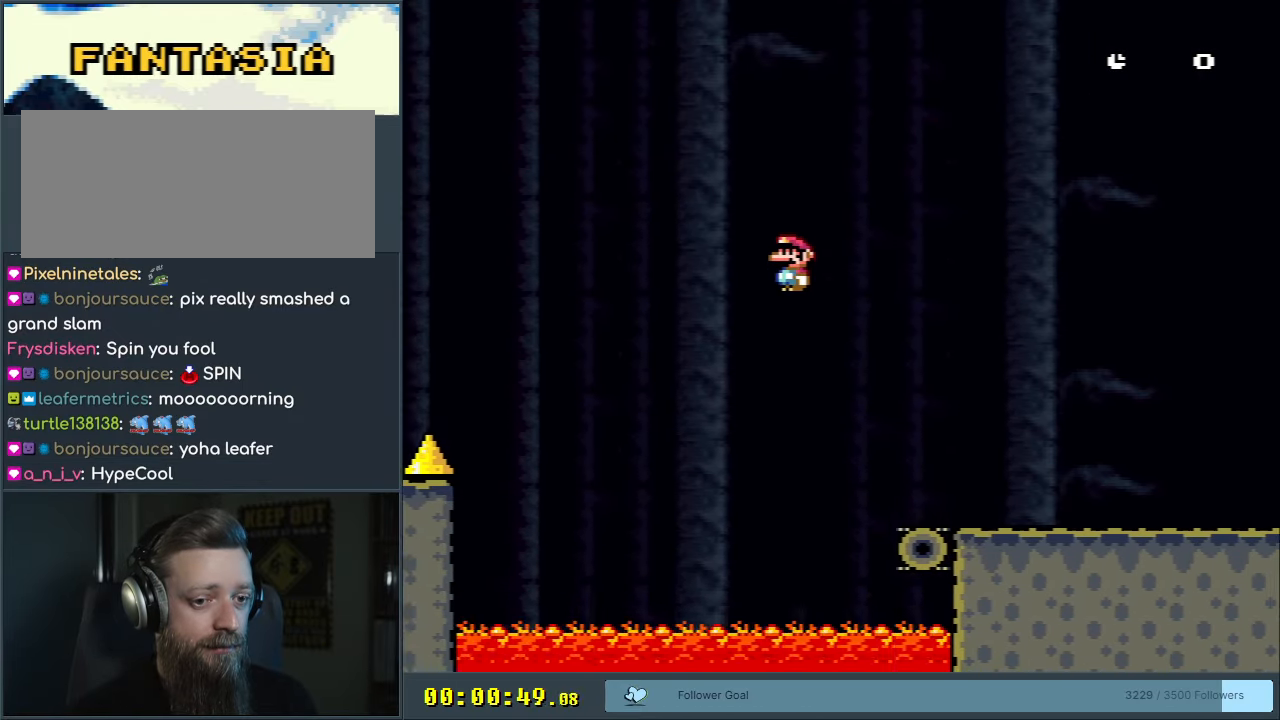
{"buttons": ["B", "Y", "DPAD_DOWN"], "events": [[150, "A", "up"], [183, "X", "up"], [183, "Y", "down"], [283, "DPAD_DOWN", "down"], [300, "B", "down"], [333, "DPAD_RIGHT", "up"]]}
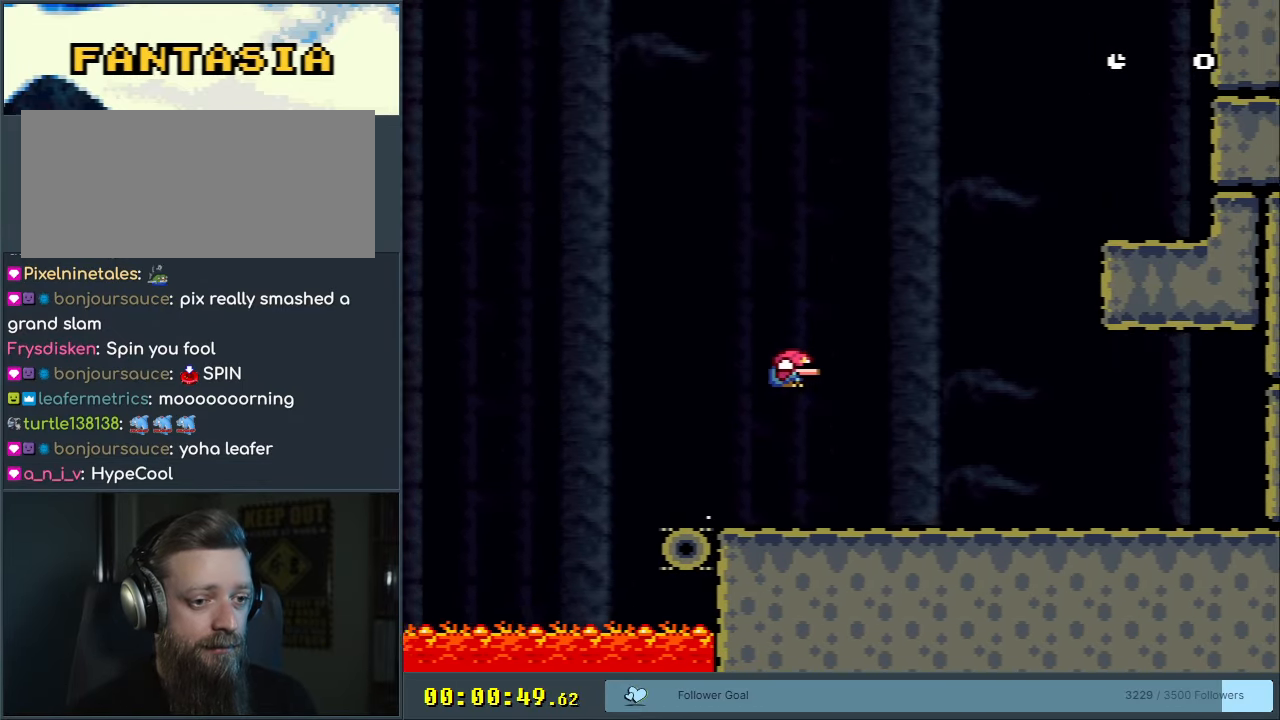
{"buttons": ["B", "Y", "DPAD_DOWN"], "events": []}
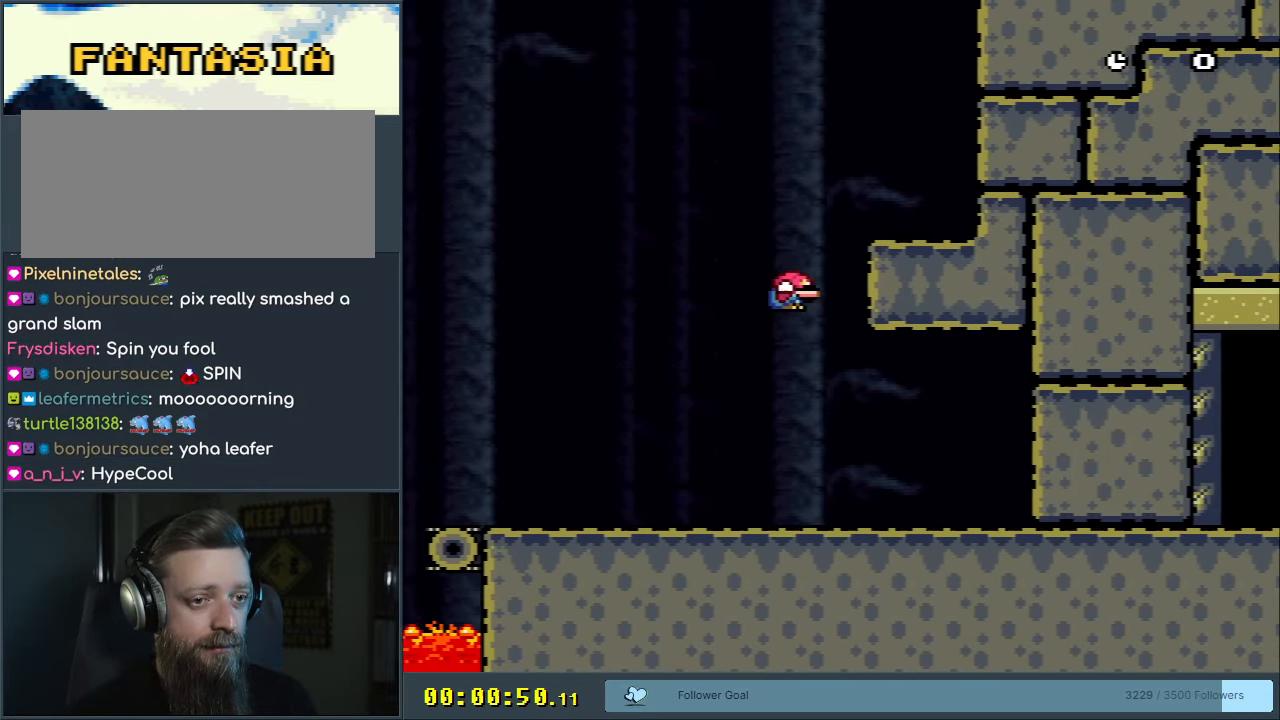
{"buttons": ["A", "X", "DPAD_DOWN"], "events": [[333, "X", "down"], [350, "A", "down"], [383, "B", "up"], [383, "Y", "up"]]}
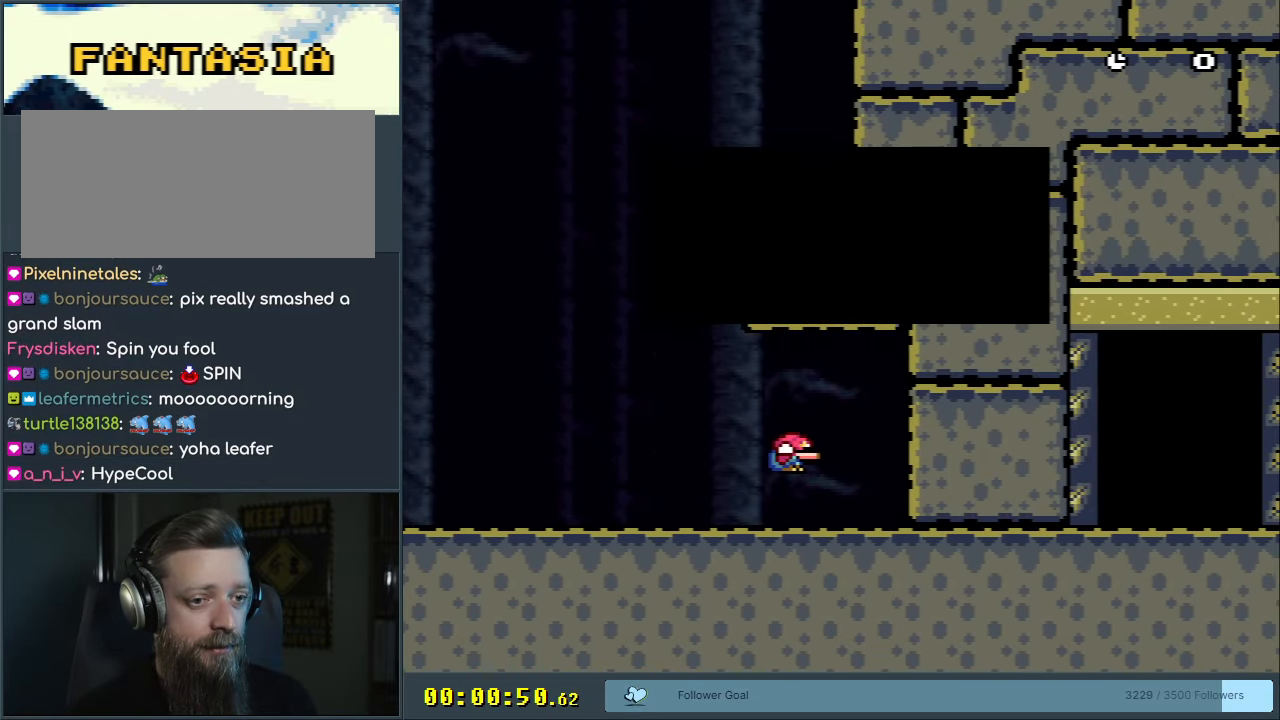
{"buttons": [], "events": [[167, "DPAD_DOWN", "up"], [250, "X", "up"], [333, "A", "up"]]}